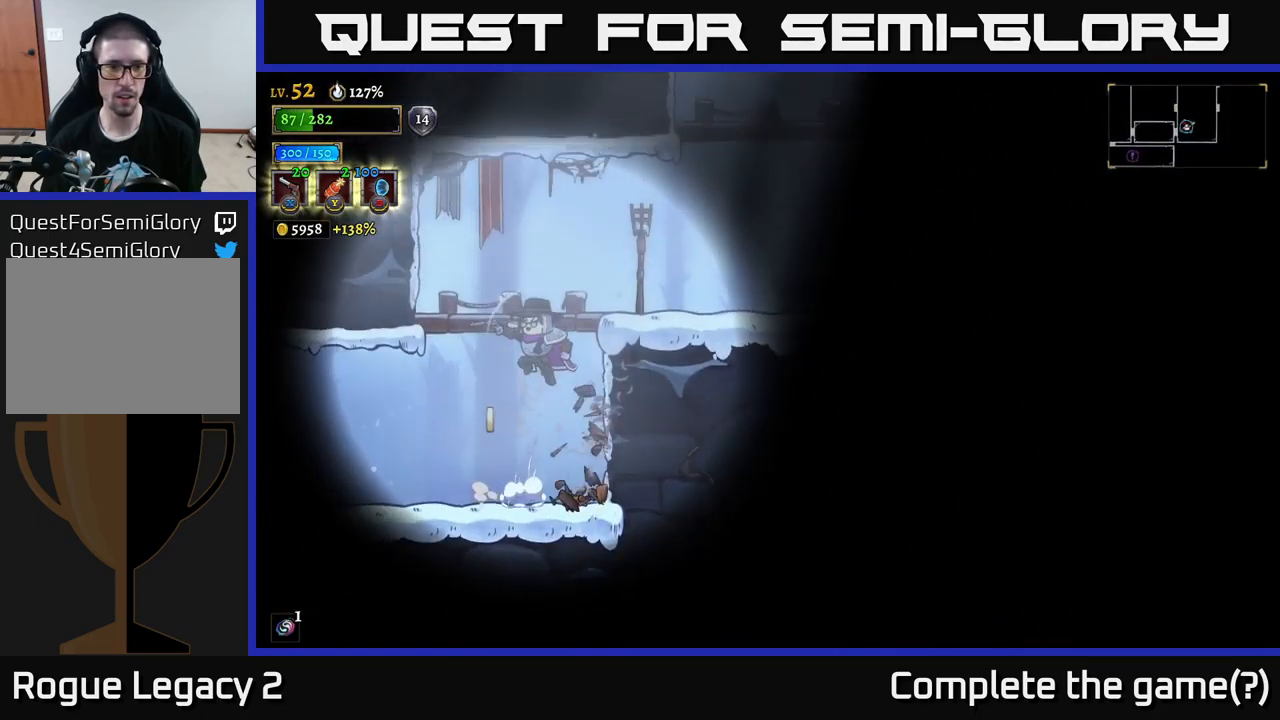
Gameplay with a controller (Xbox layout); each line is a JSON object with the inputs held at the frame after it. "events" lists button and stick changes between this image and that frame as [ms after this image, input, new state], when the widget could be followed in between.
{"buttons": ["X"], "left_stick": "center", "right_stick": "center", "events": [[150, "A", "up"], [200, "left_stick", "center"], [284, "left_stick", "right"], [434, "left_stick", "center"], [467, "X", "down"]]}
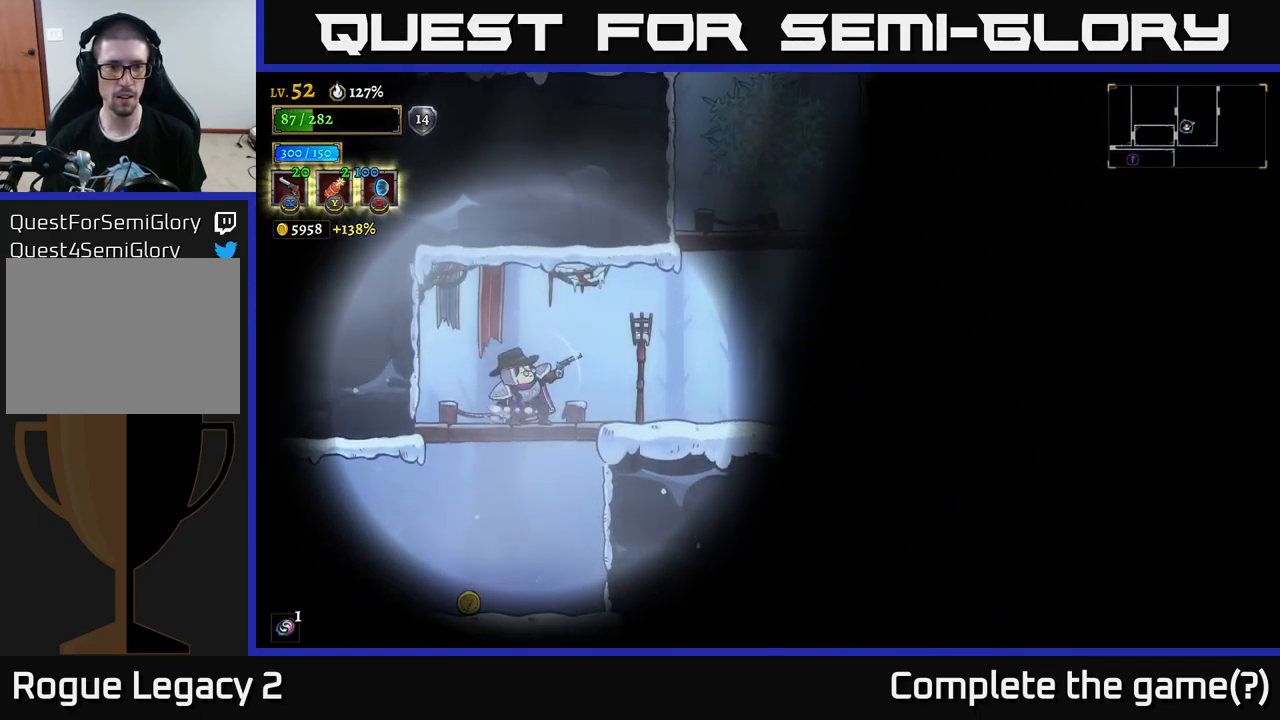
{"buttons": [], "left_stick": "down", "right_stick": "center", "events": [[17, "left_stick", "up-right"], [67, "X", "up"], [117, "left_stick", "right"], [167, "X", "down"], [234, "X", "up"], [317, "left_stick", "down"], [384, "left_stick", "down-left"], [434, "A", "down"], [484, "left_stick", "down"], [500, "A", "up"]]}
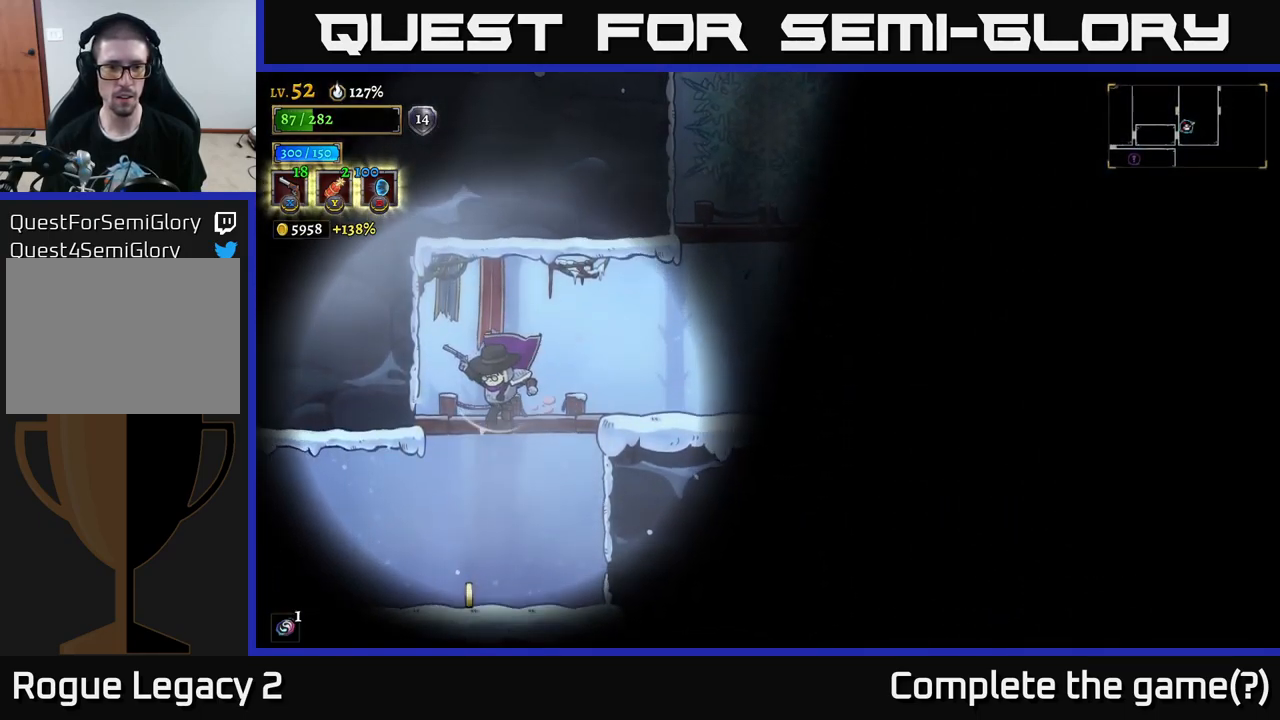
{"buttons": ["A"], "left_stick": "right", "right_stick": "center", "events": [[184, "left_stick", "center"], [300, "left_stick", "down-left"], [417, "left_stick", "down-right"], [467, "left_stick", "right"], [484, "A", "down"]]}
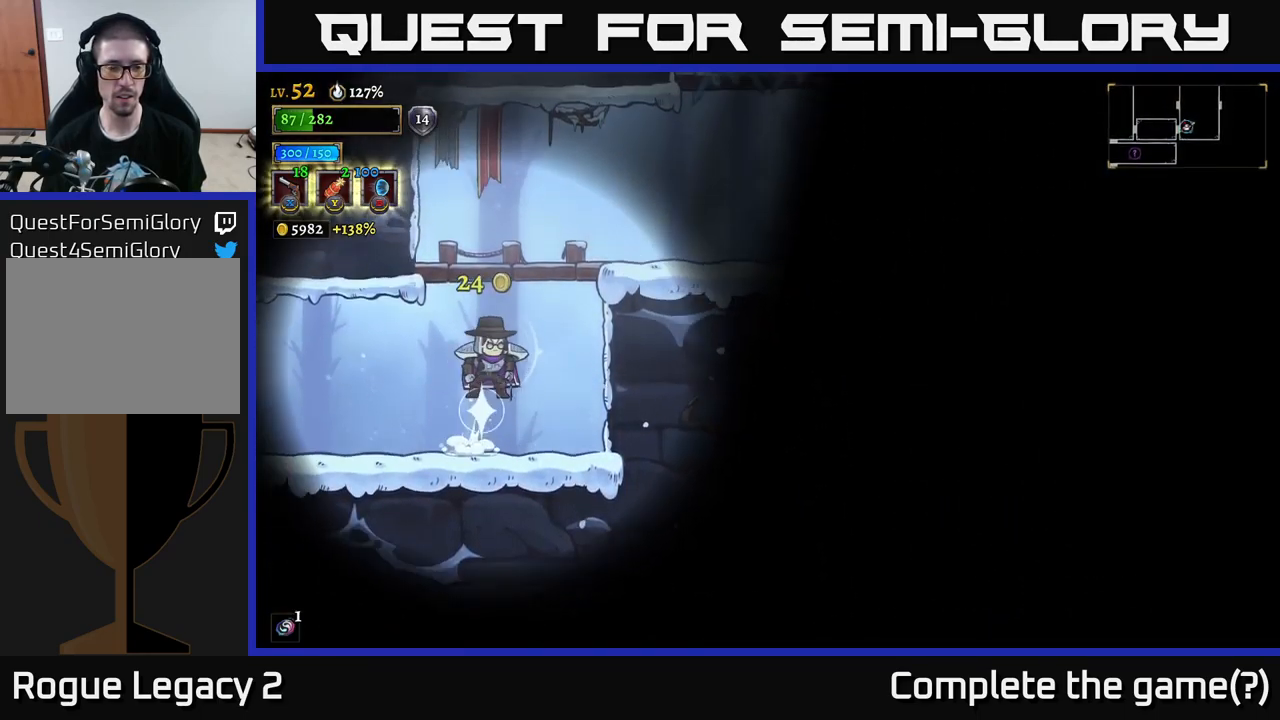
{"buttons": ["X"], "left_stick": "up-right", "right_stick": "center", "events": [[317, "A", "up"], [401, "left_stick", "up-right"], [434, "X", "down"]]}
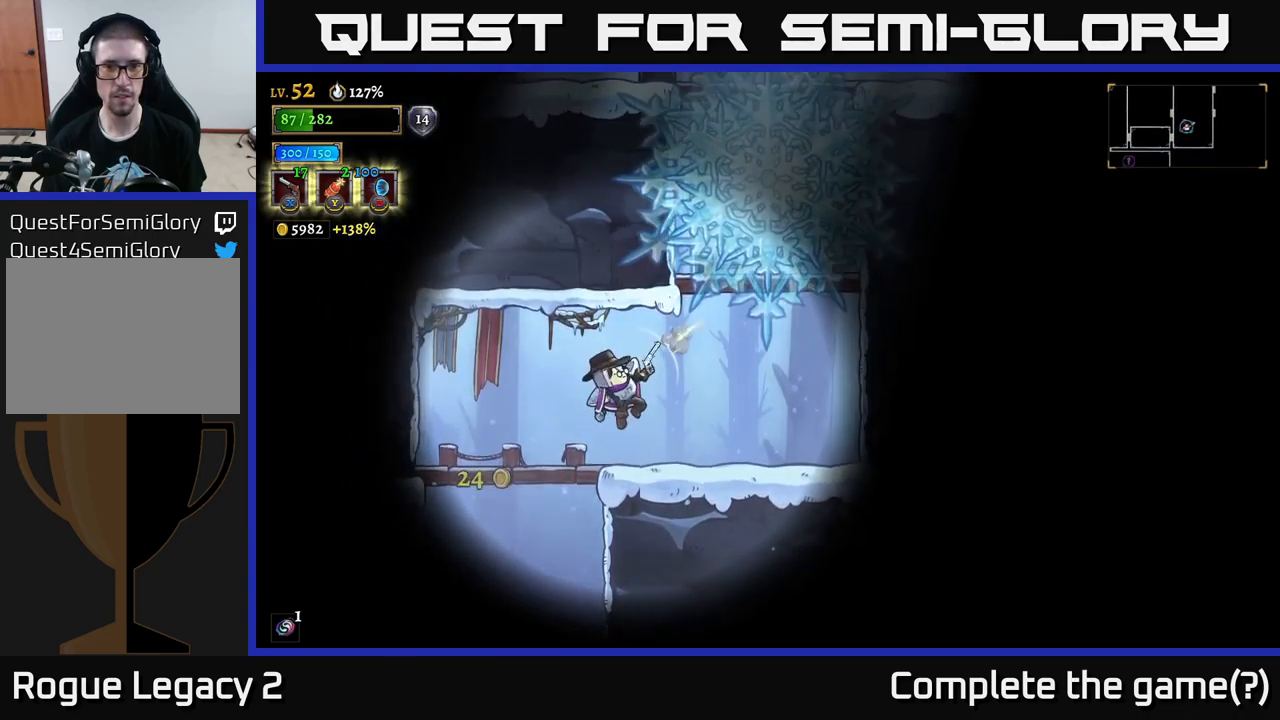
{"buttons": [], "left_stick": "right", "right_stick": "center", "events": [[66, "X", "up"], [133, "X", "down"], [283, "X", "up"], [466, "left_stick", "right"]]}
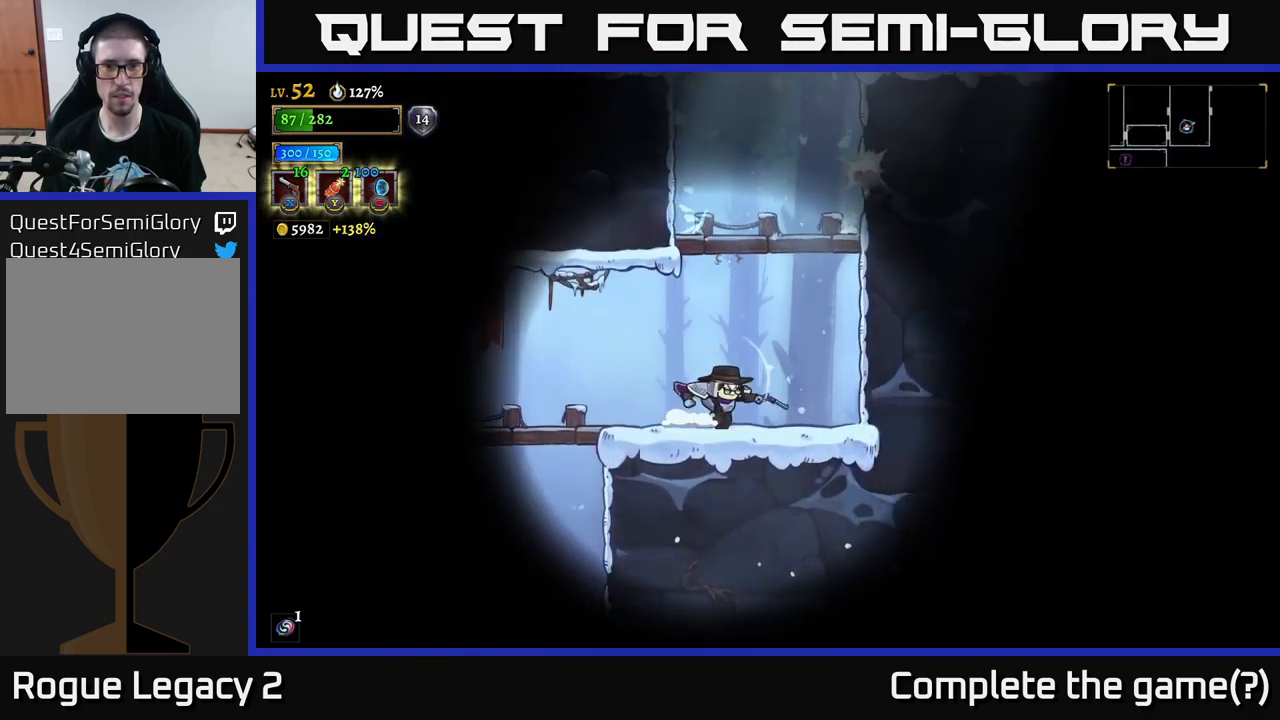
{"buttons": [], "left_stick": "center", "right_stick": "center", "events": [[50, "A", "down"], [216, "left_stick", "center"], [366, "A", "up"]]}
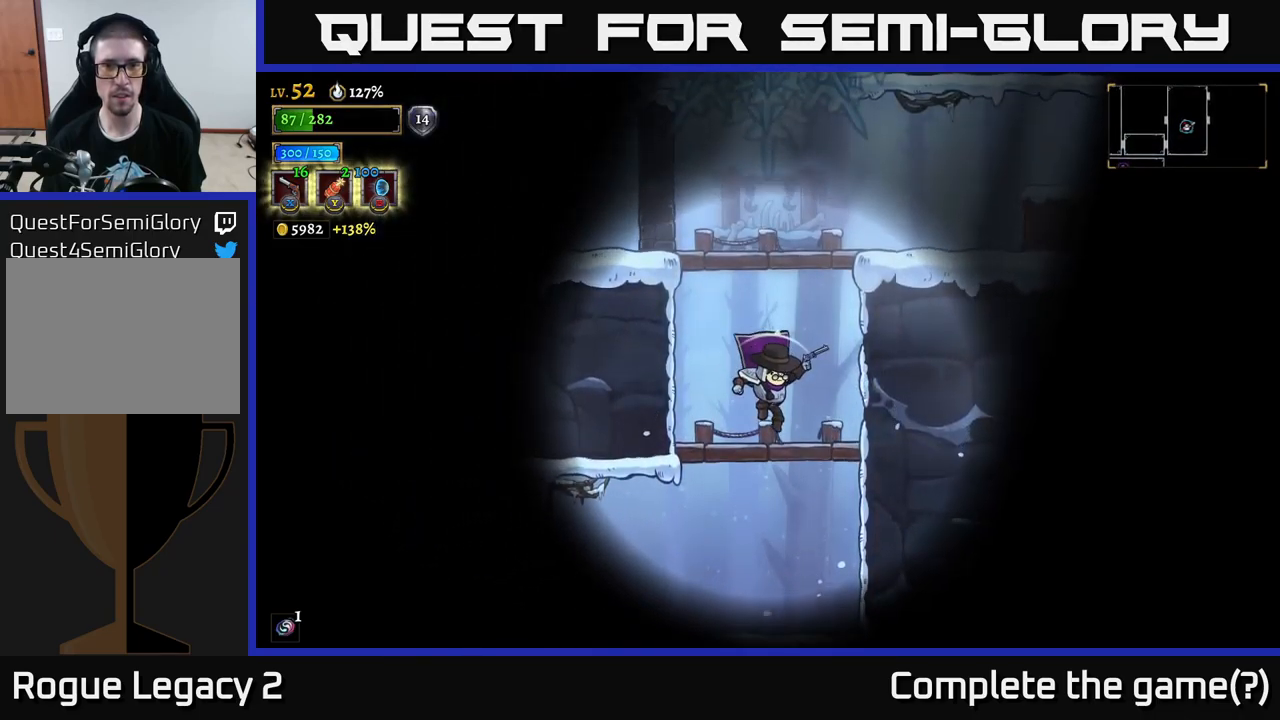
{"buttons": [], "left_stick": "left", "right_stick": "center", "events": [[183, "A", "down"], [216, "left_stick", "left"], [383, "A", "up"]]}
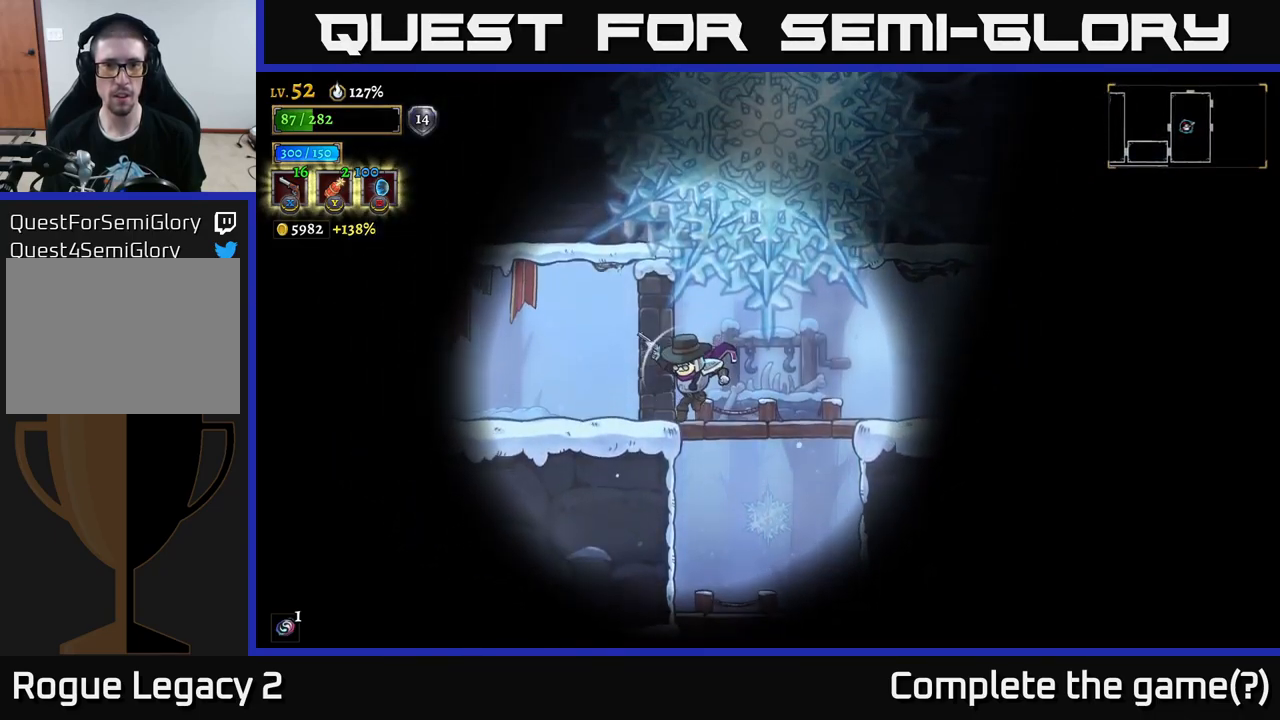
{"buttons": [], "left_stick": "left", "right_stick": "center", "events": [[50, "left_stick", "up"], [83, "X", "down"], [133, "X", "up"], [216, "left_stick", "up-left"], [350, "left_stick", "left"]]}
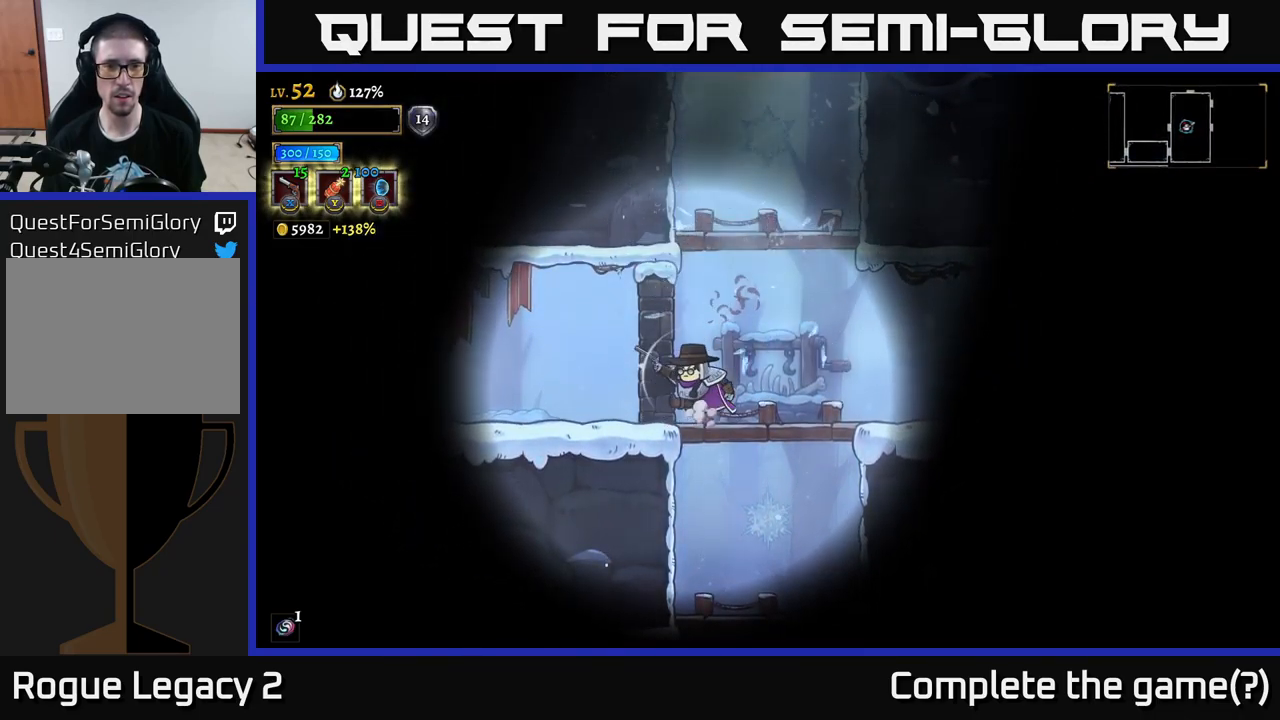
{"buttons": [], "left_stick": "right", "right_stick": "center", "events": [[500, "left_stick", "right"]]}
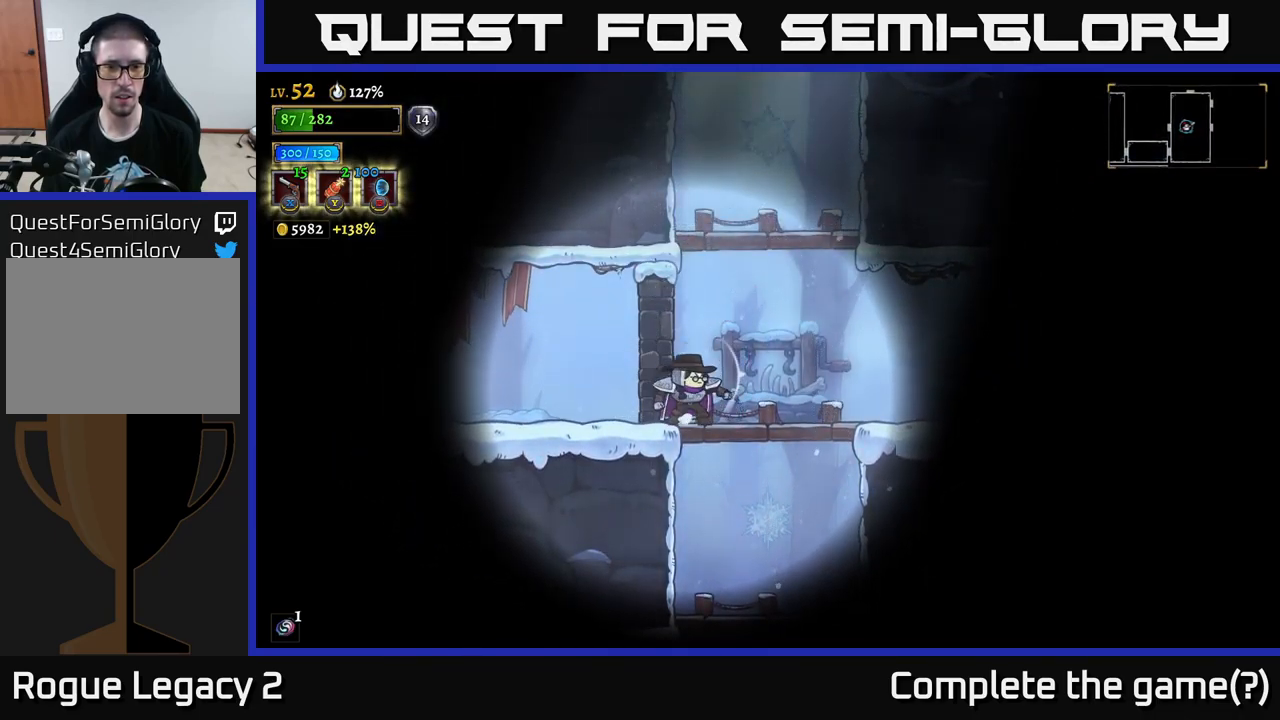
{"buttons": [], "left_stick": "left", "right_stick": "center", "events": [[33, "X", "down"], [100, "X", "up"], [166, "left_stick", "left"], [233, "X", "down"], [283, "X", "up"]]}
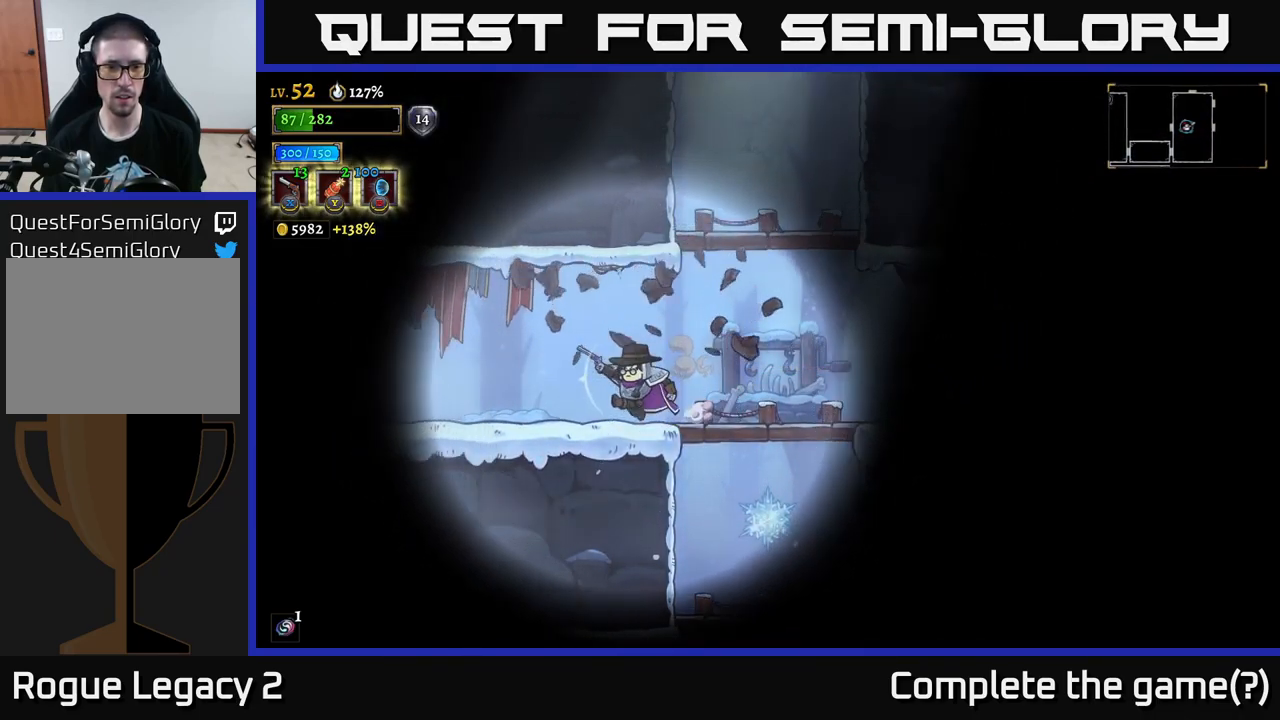
{"buttons": [], "left_stick": "left", "right_stick": "center", "events": [[333, "R1", "down"], [416, "R1", "up"]]}
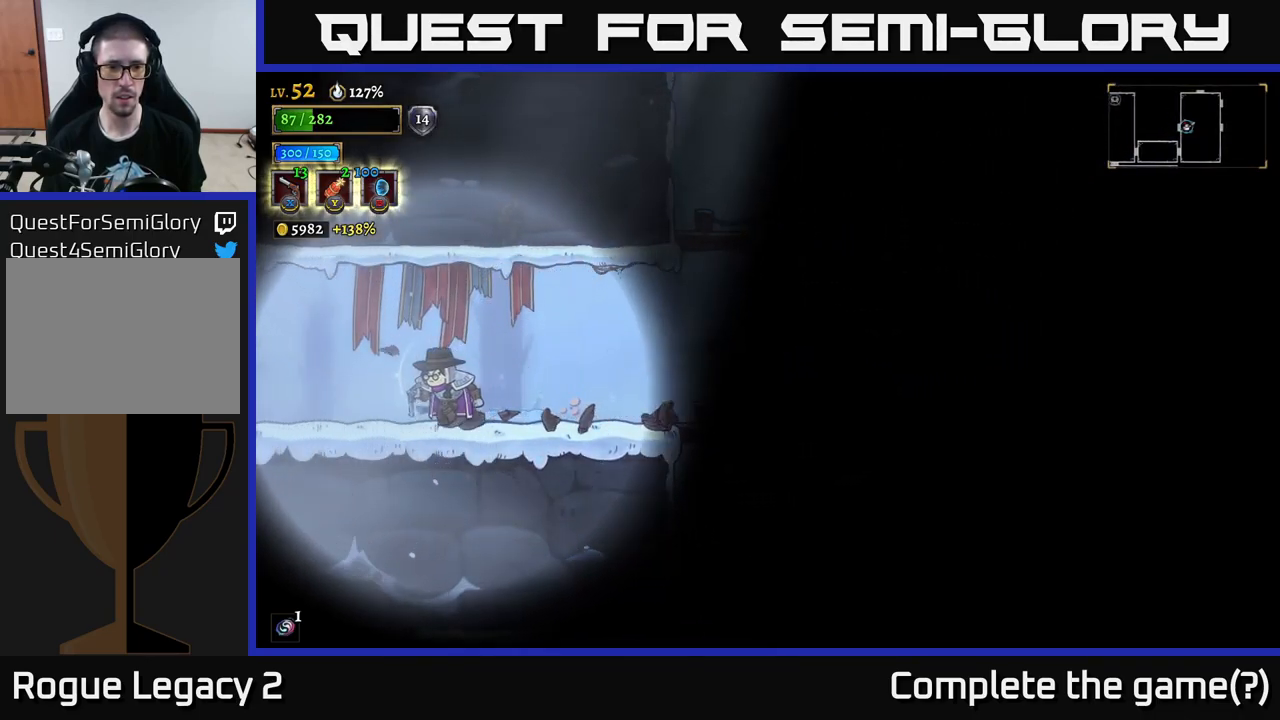
{"buttons": [], "left_stick": "left", "right_stick": "center", "events": []}
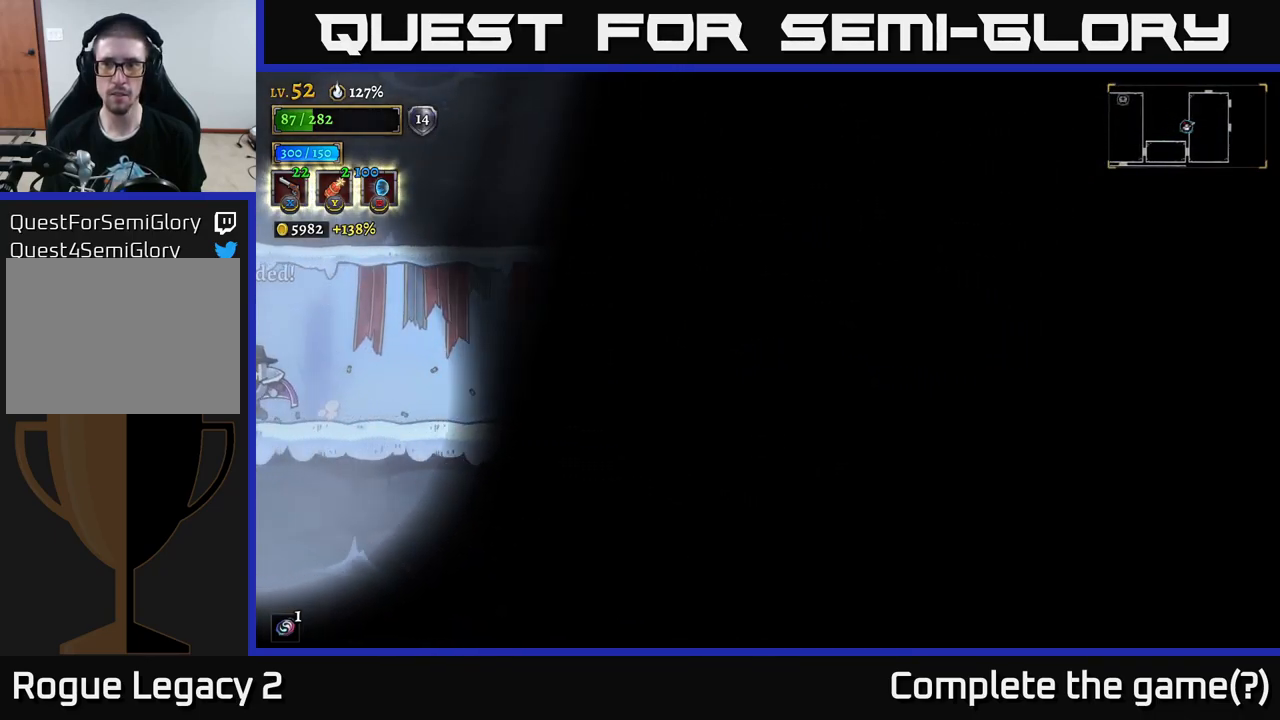
{"buttons": [], "left_stick": "center", "right_stick": "center", "events": [[316, "left_stick", "center"]]}
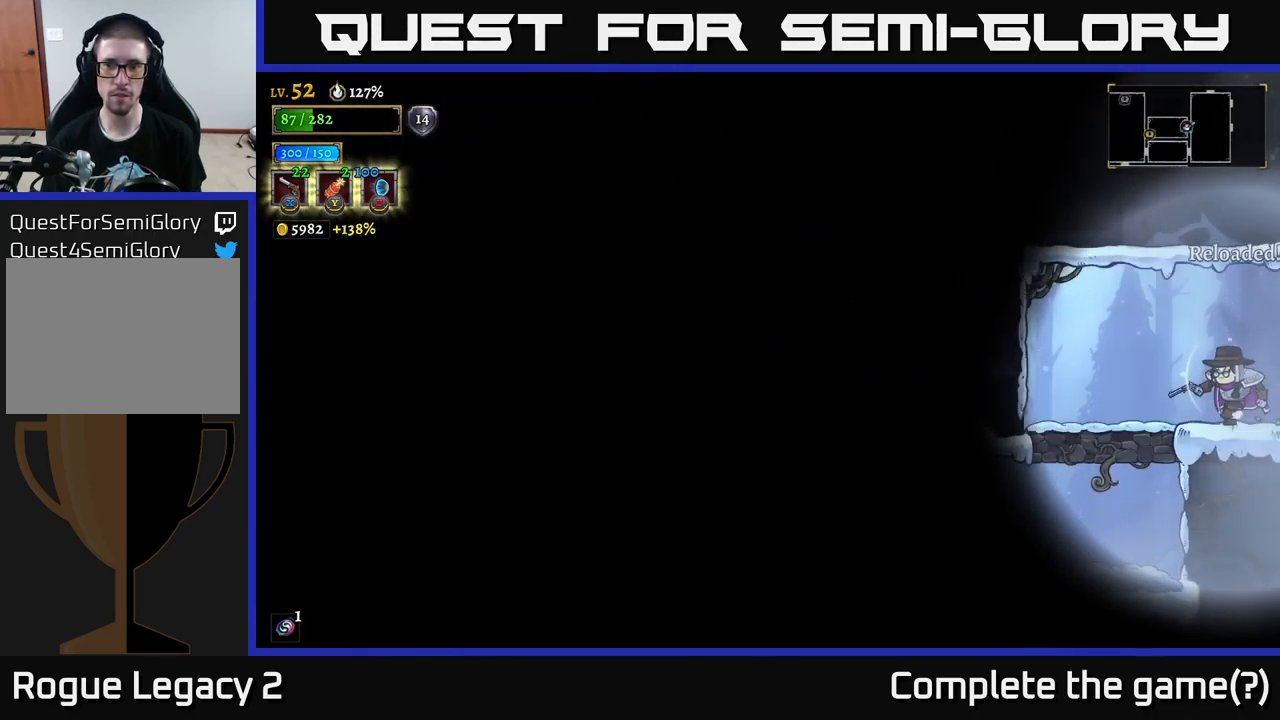
{"buttons": [], "left_stick": "down-left", "right_stick": "center", "events": [[16, "left_stick", "left"], [316, "left_stick", "down-left"], [382, "X", "down"], [449, "X", "up"]]}
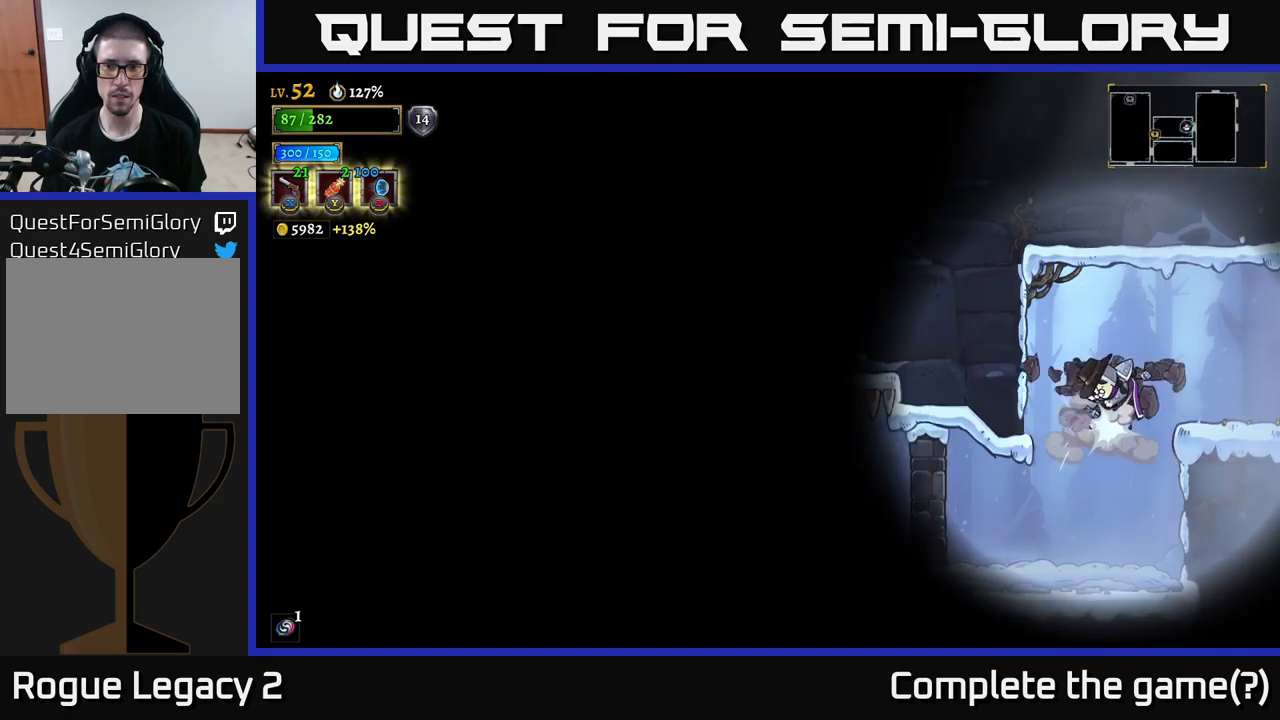
{"buttons": [], "left_stick": "left", "right_stick": "center", "events": [[350, "X", "down"], [350, "left_stick", "left"], [400, "X", "up"]]}
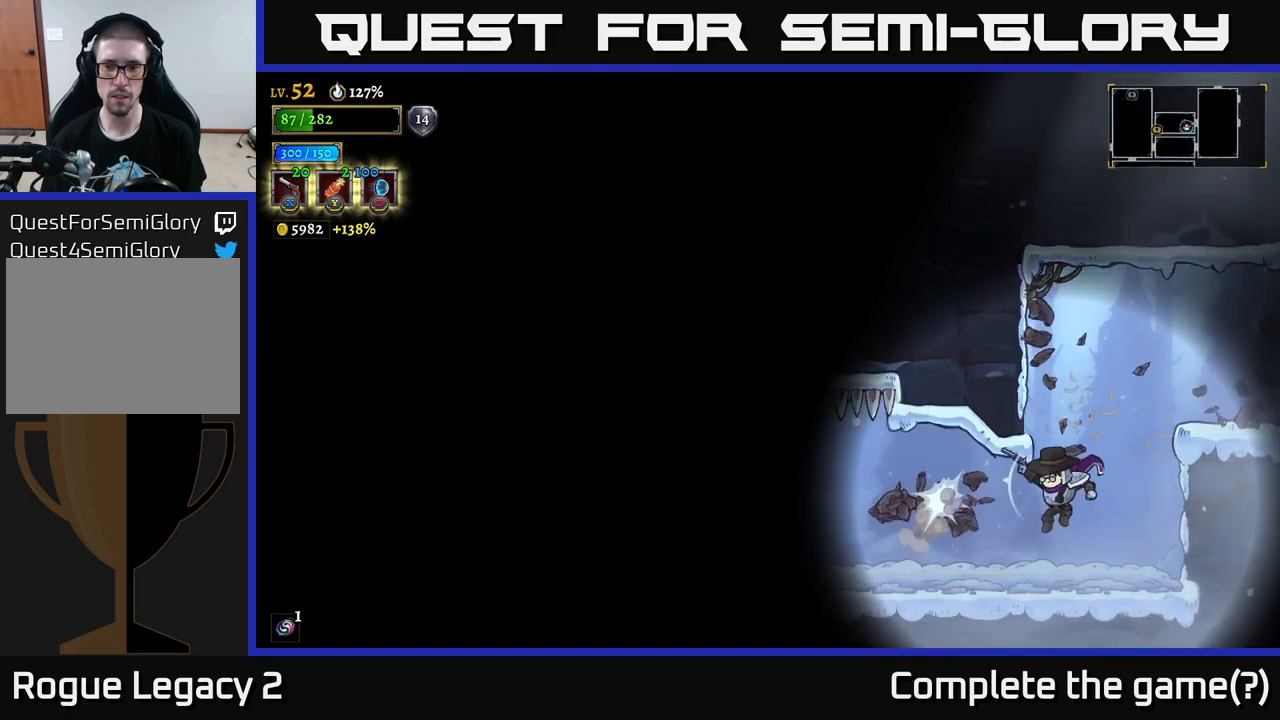
{"buttons": [], "left_stick": "center", "right_stick": "center", "events": [[483, "left_stick", "center"]]}
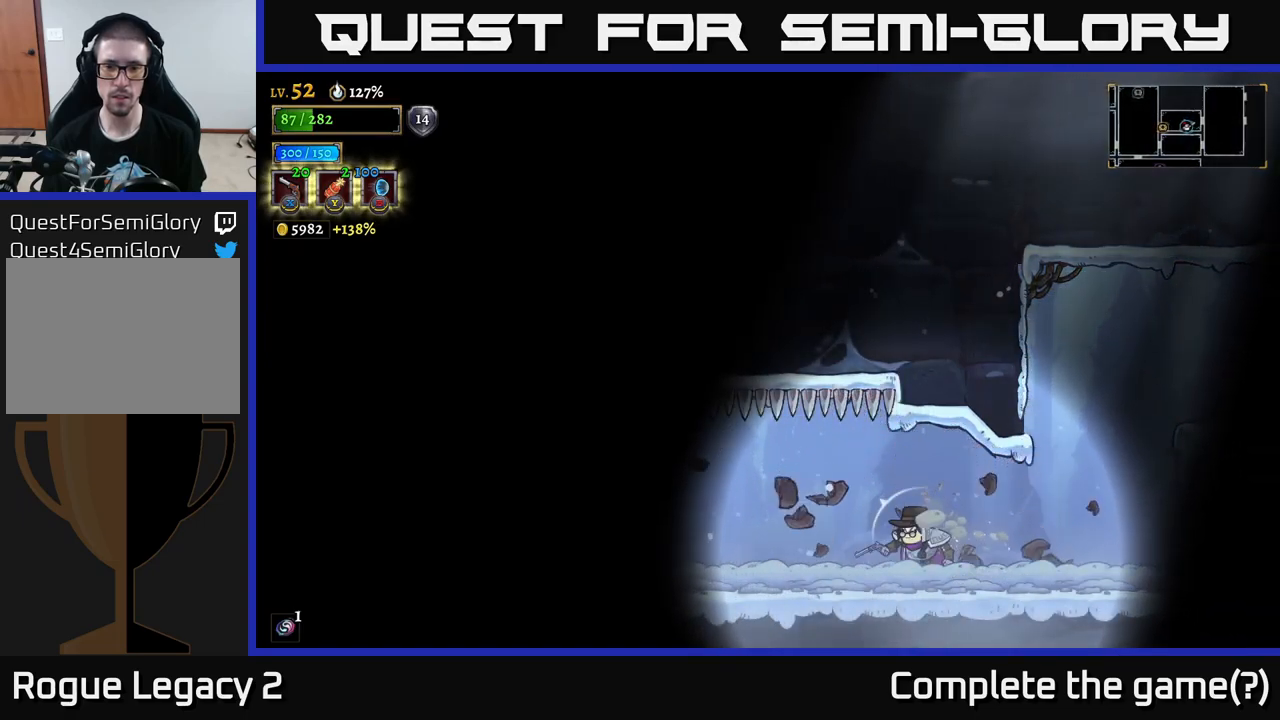
{"buttons": [], "left_stick": "left", "right_stick": "center", "events": [[367, "left_stick", "left"]]}
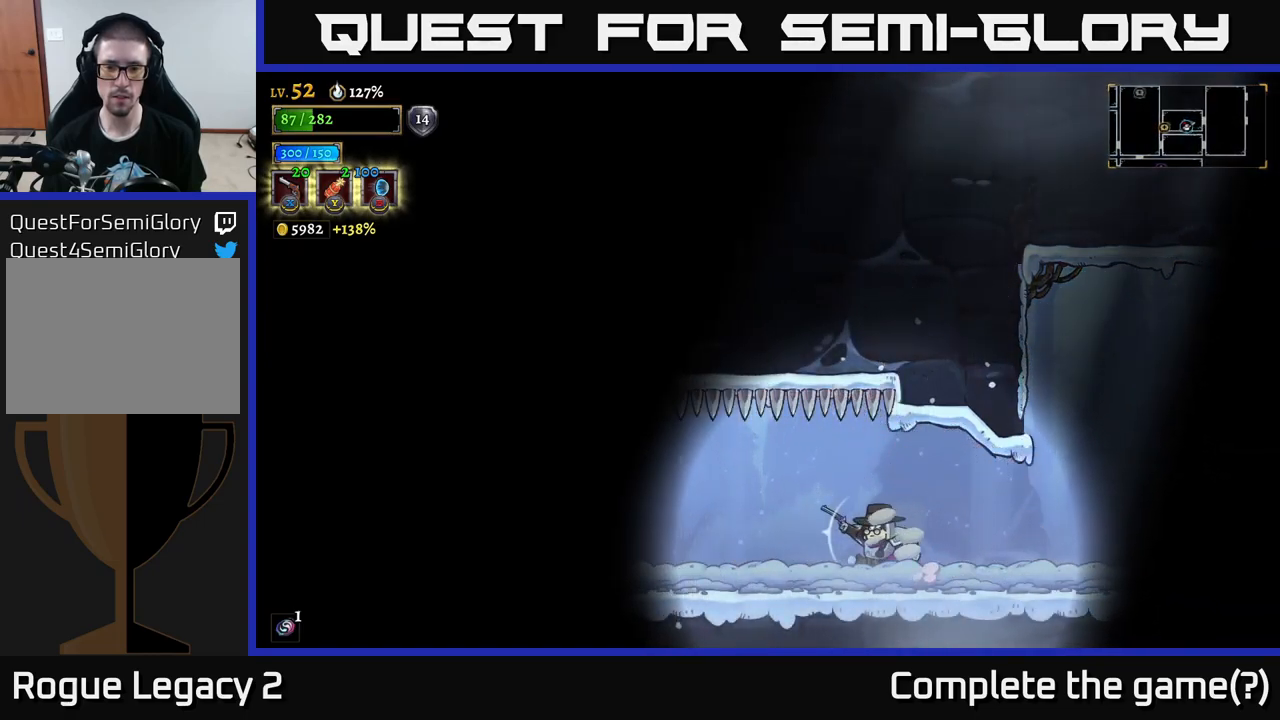
{"buttons": [], "left_stick": "left", "right_stick": "center", "events": []}
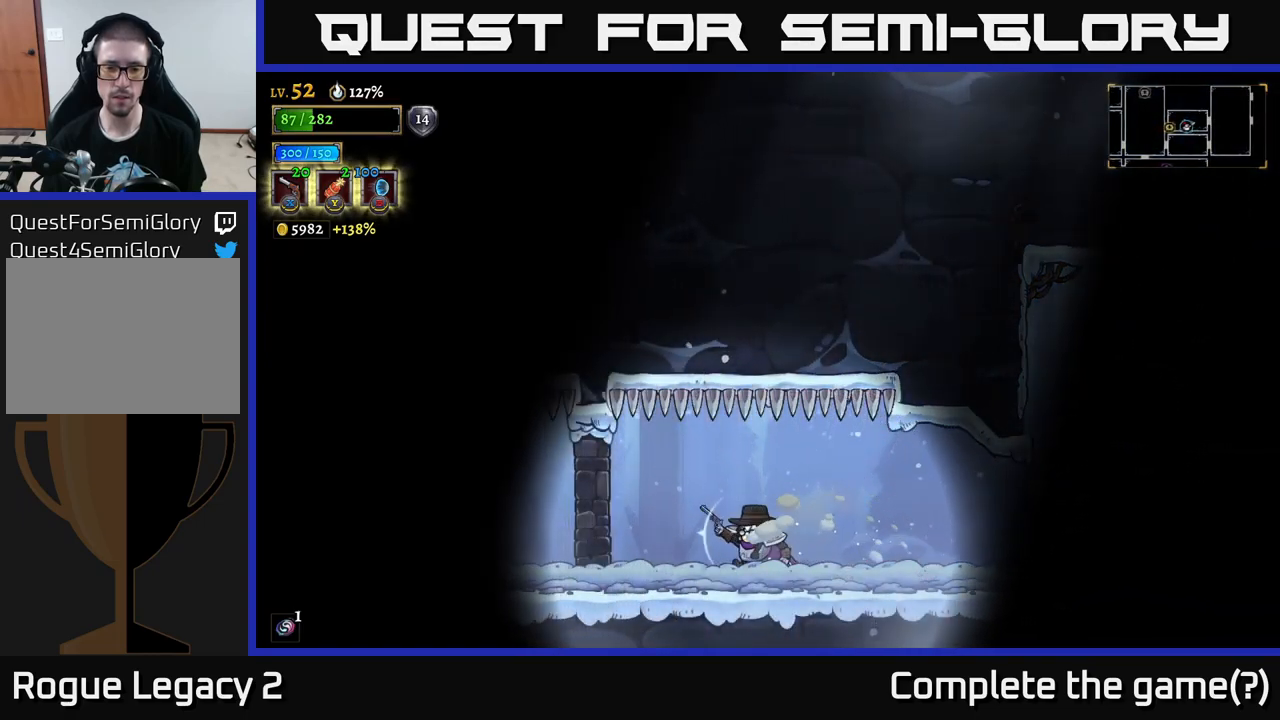
{"buttons": [], "left_stick": "left", "right_stick": "center", "events": [[100, "X", "down"], [167, "X", "up"]]}
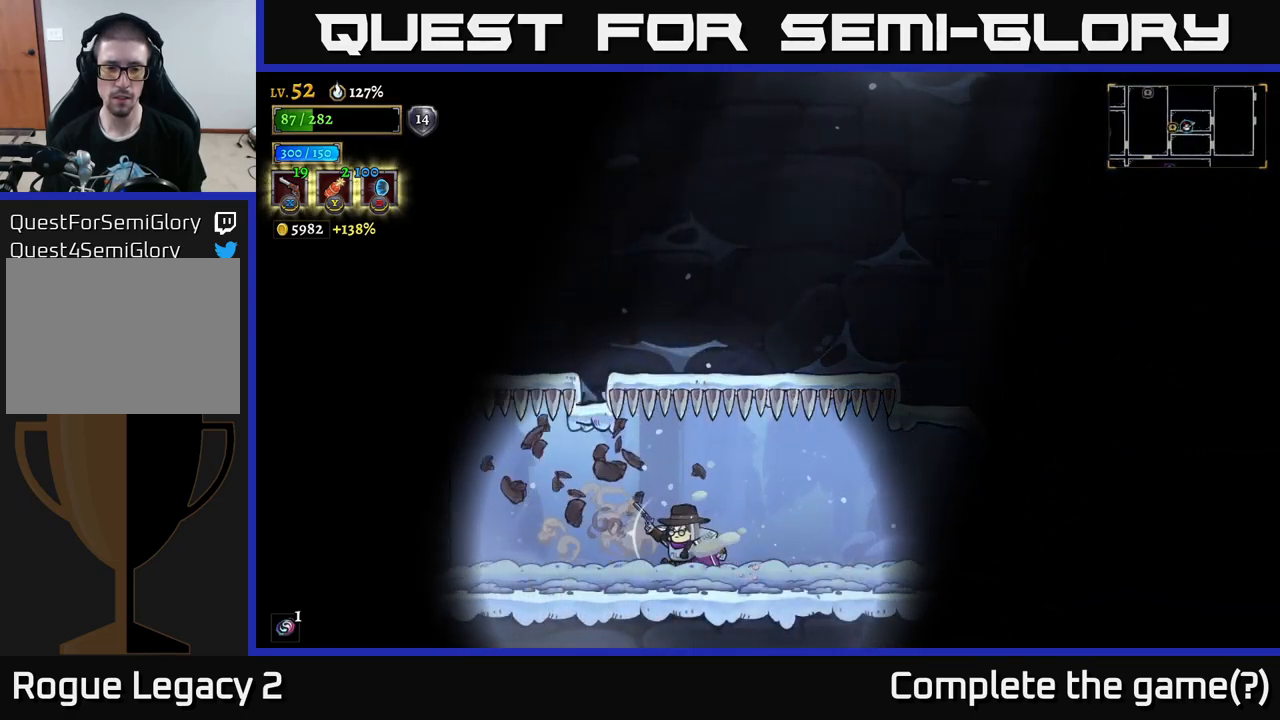
{"buttons": [], "left_stick": "left", "right_stick": "center", "events": []}
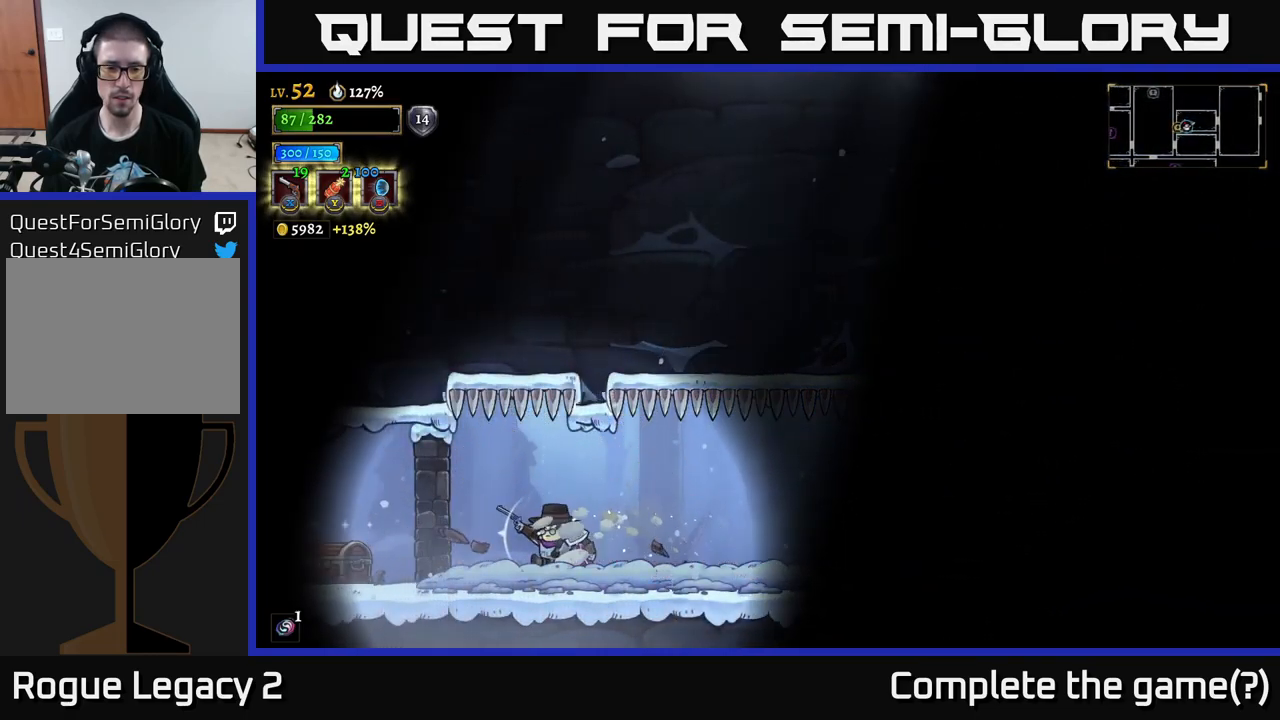
{"buttons": [], "left_stick": "left", "right_stick": "center", "events": [[250, "X", "down"], [300, "X", "up"]]}
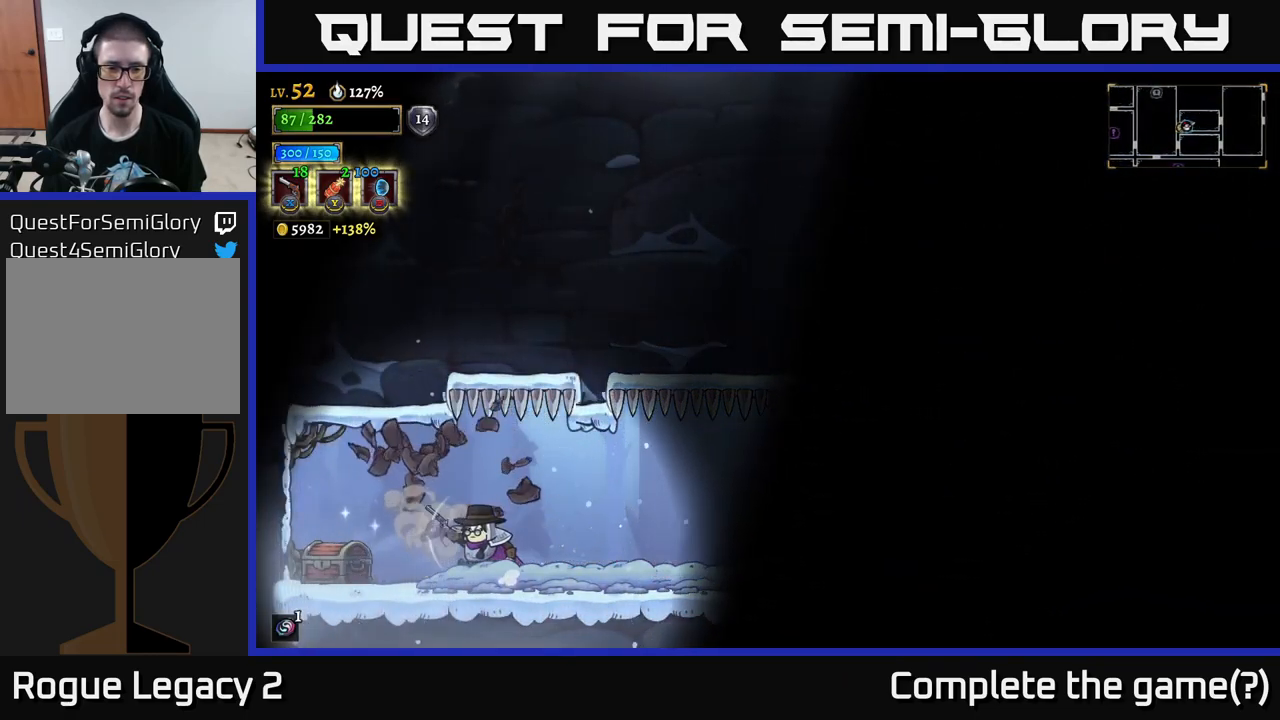
{"buttons": [], "left_stick": "left", "right_stick": "center", "events": [[383, "R1", "down"], [450, "R1", "up"]]}
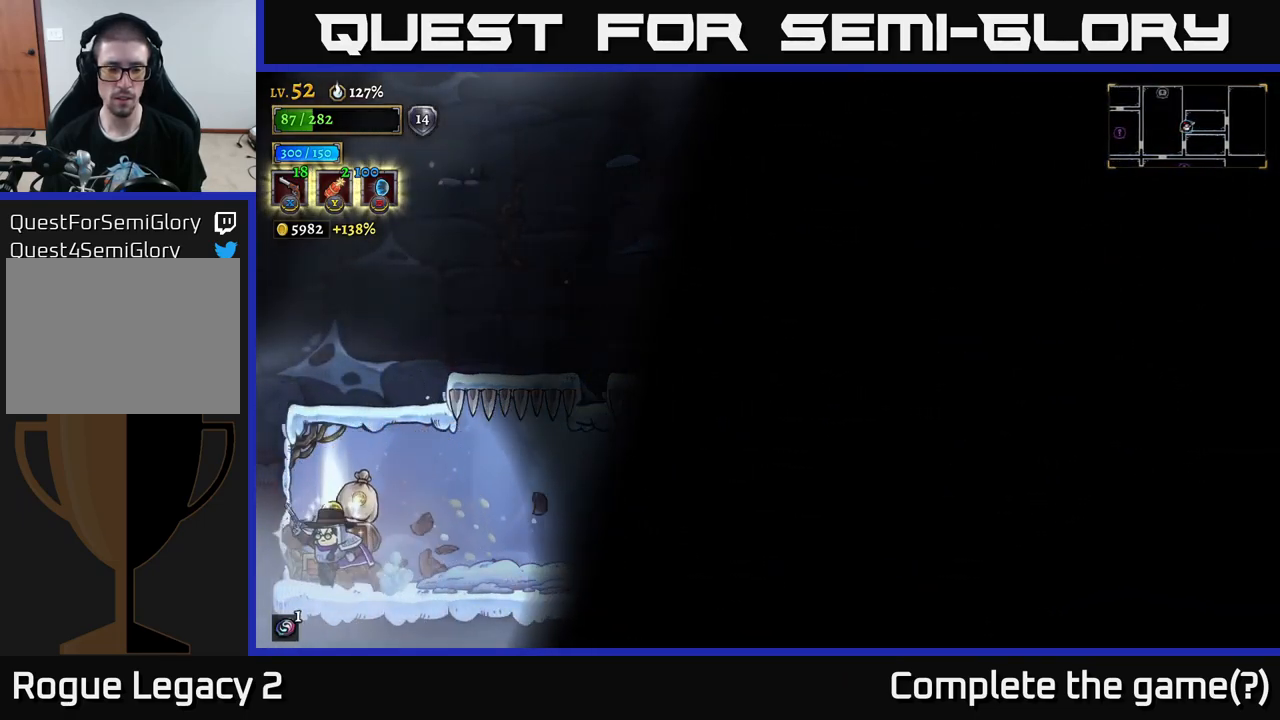
{"buttons": [], "left_stick": "center", "right_stick": "center", "events": [[233, "left_stick", "right"], [450, "left_stick", "center"]]}
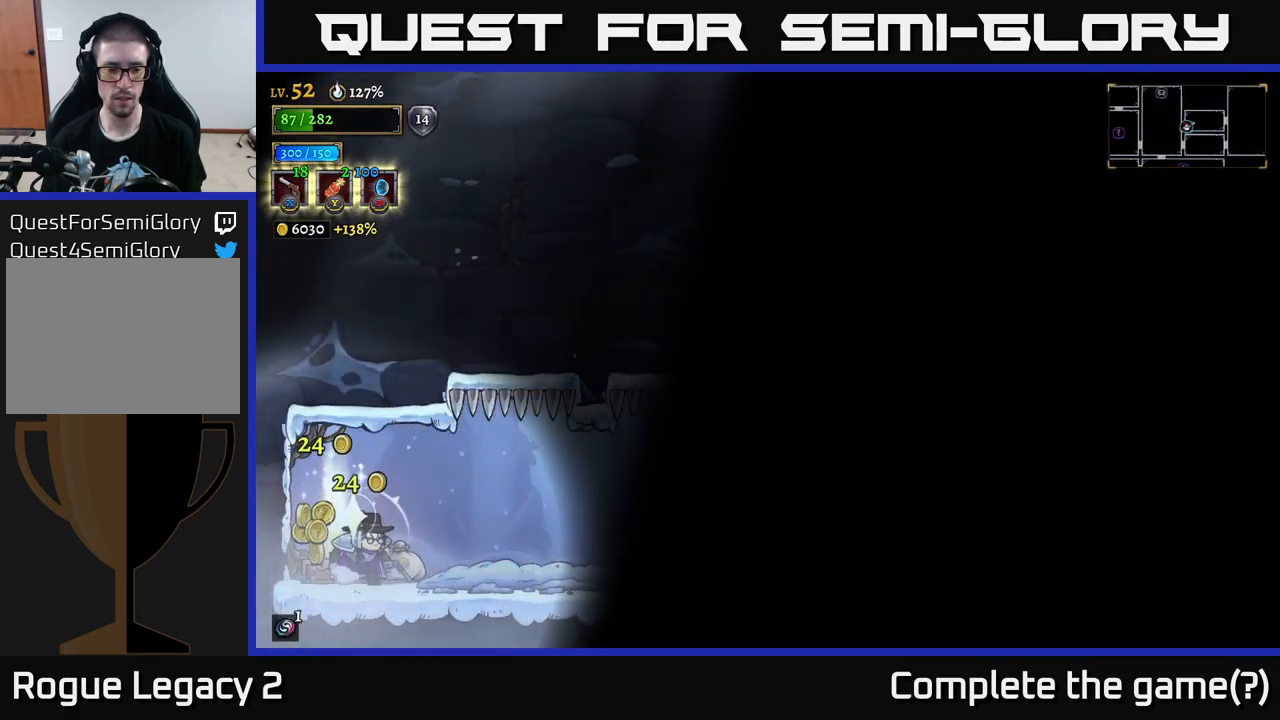
{"buttons": [], "left_stick": "right", "right_stick": "center", "events": [[83, "left_stick", "left"], [317, "left_stick", "right"], [417, "R1", "down"], [484, "R1", "up"]]}